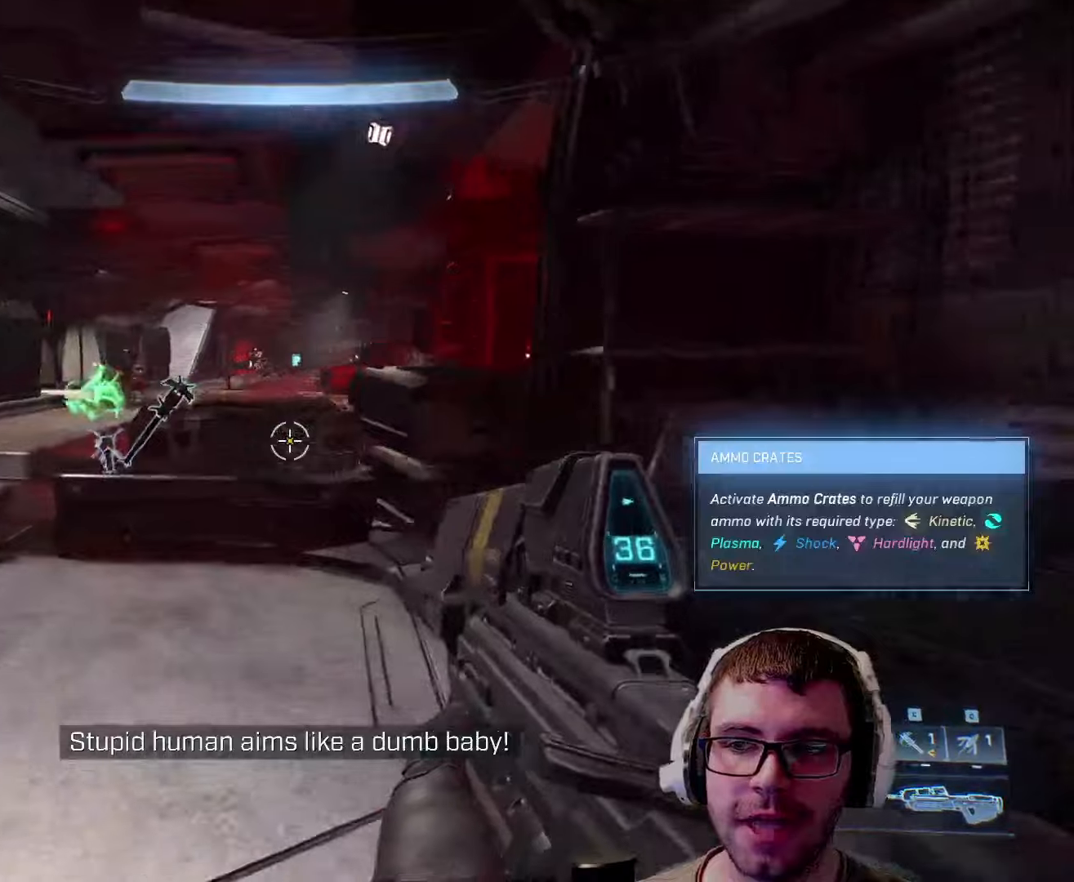
Gameplay with keyboard and mouse; each line is a JSON object with the keys and mouse buttons held at the frame after it. "events" lists presses ("down") and releases ("up") of "1", "2", "3", "4", "5", "a", "alt", "c", "caps_lock", "ctrl", "d", "e", "f", "g", "q", "r", "s", "shift", "space", "t", "tab", "v", "w", "x", "z", "mouse_left", "mouse_wheel" and "mouse_right" between this image and that frame as [ms after this image, input, new state], when the widget could be followed in between. "mouse_left", "mouse_wheel", "mouse_right" = the "left", "wheel", "right" buttons of the "mouse" list. No other keys are recorded. "wheel" means that the mouse wheel is clicked or scrolled. Not read: mouse_move.
{"keys": ["a"], "mouse": [], "events": [[34, "a", "down"]]}
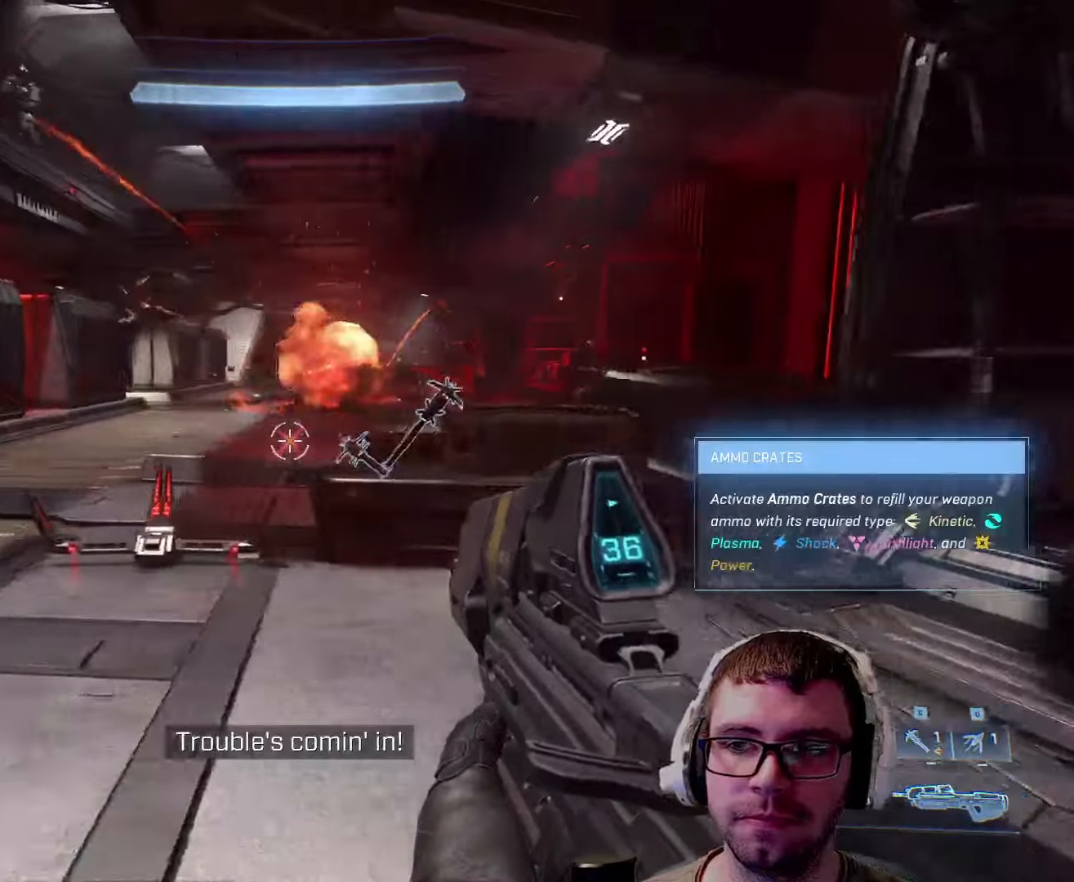
{"keys": ["a"], "mouse": [], "events": []}
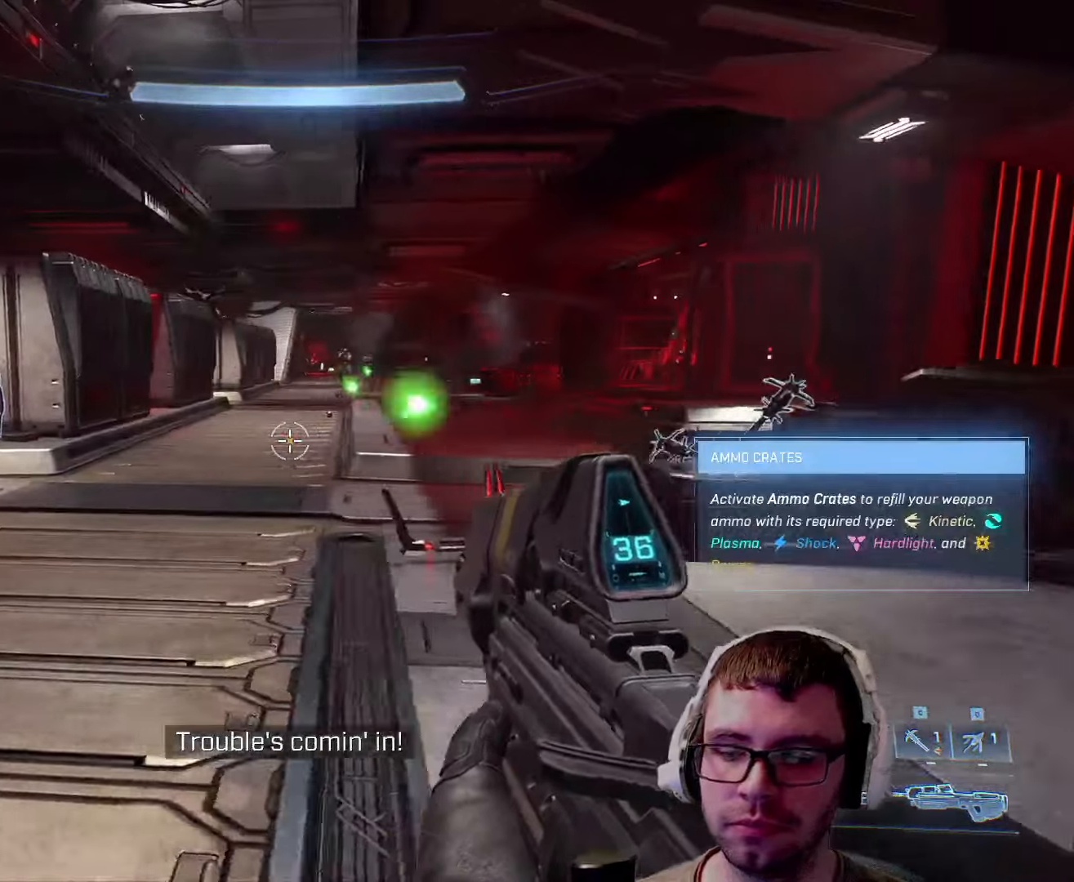
{"keys": ["a"], "mouse": [], "events": []}
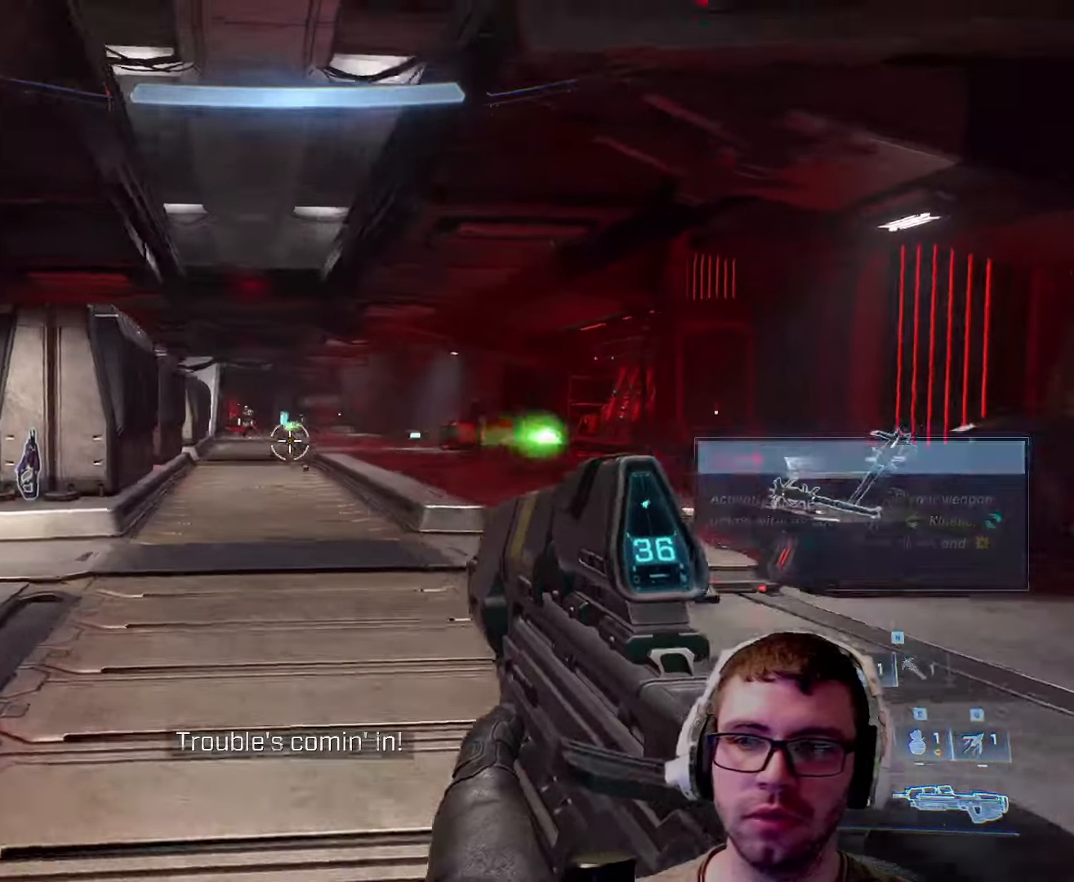
{"keys": ["c"], "mouse": [], "events": [[50, "a", "up"], [50, "c", "down"], [134, "w", "down"], [417, "w", "up"]]}
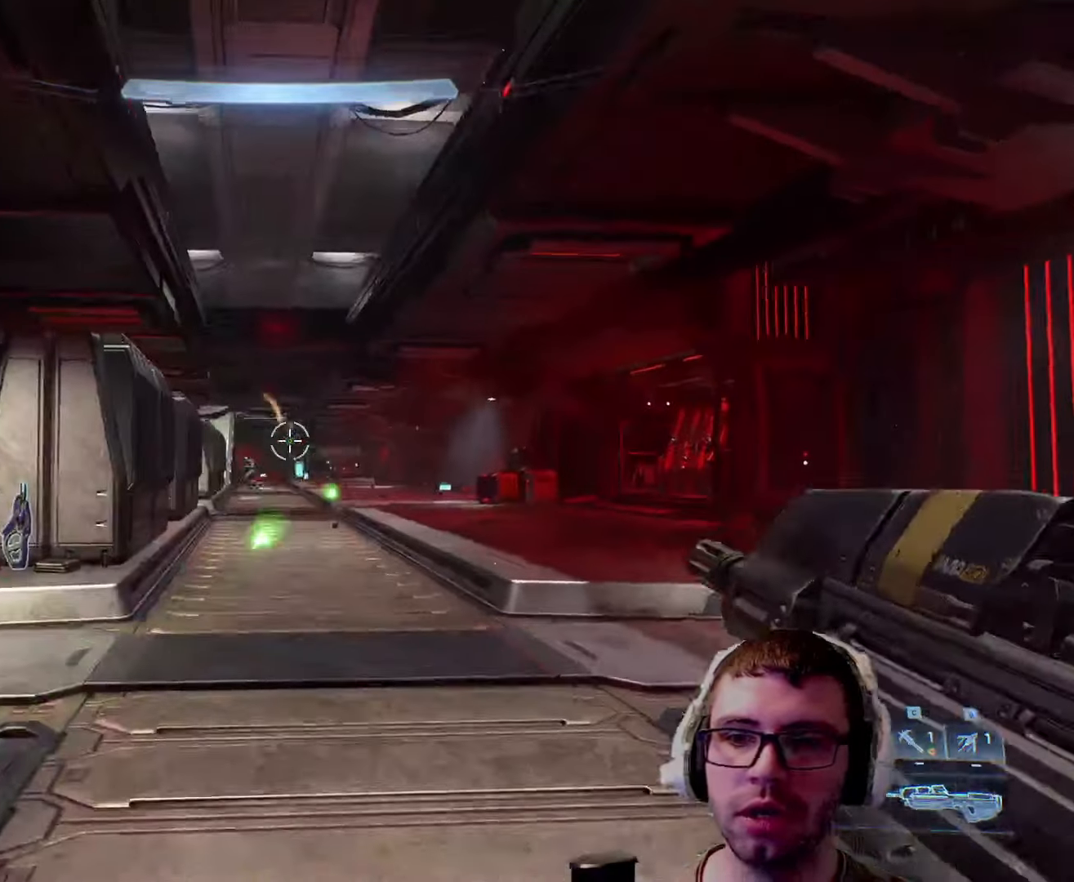
{"keys": ["d", "w"], "mouse": [], "events": [[317, "c", "up"], [317, "w", "down"], [434, "d", "down"]]}
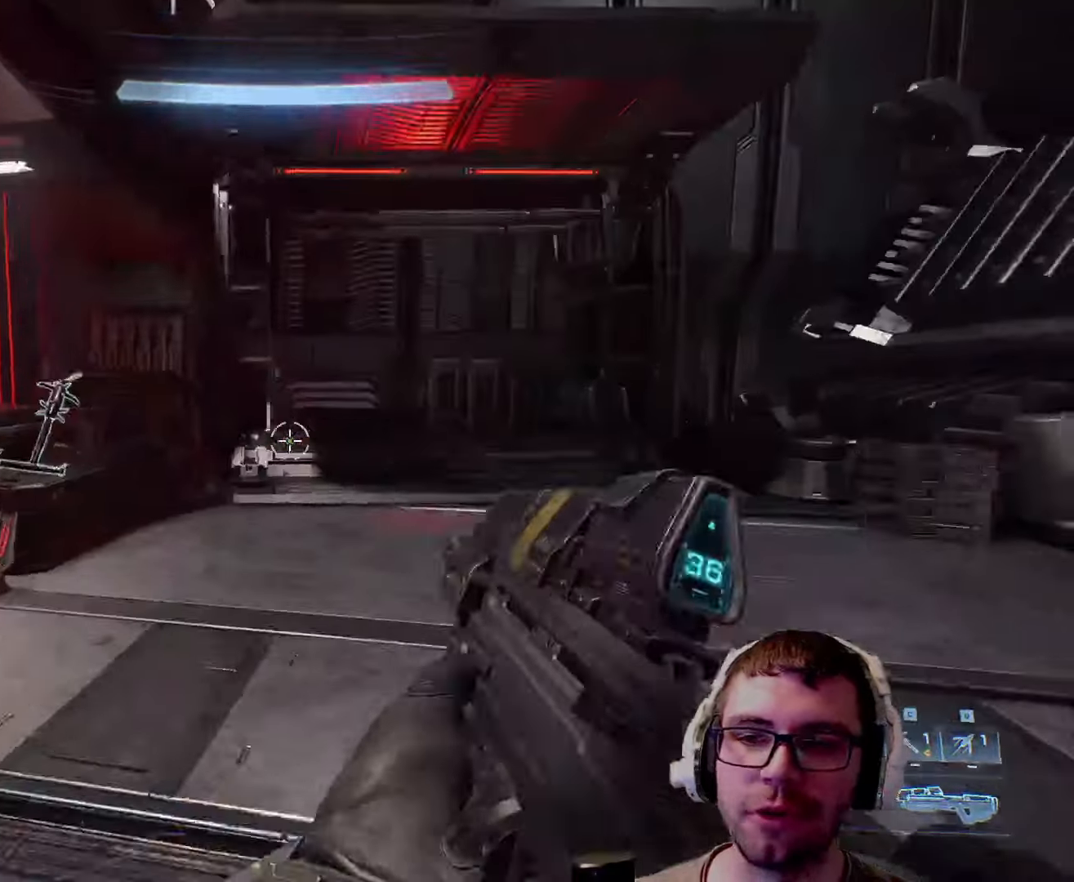
{"keys": ["space", "w"], "mouse": [], "events": [[167, "shift", "down"], [284, "d", "up"], [367, "shift", "up"], [400, "space", "down"]]}
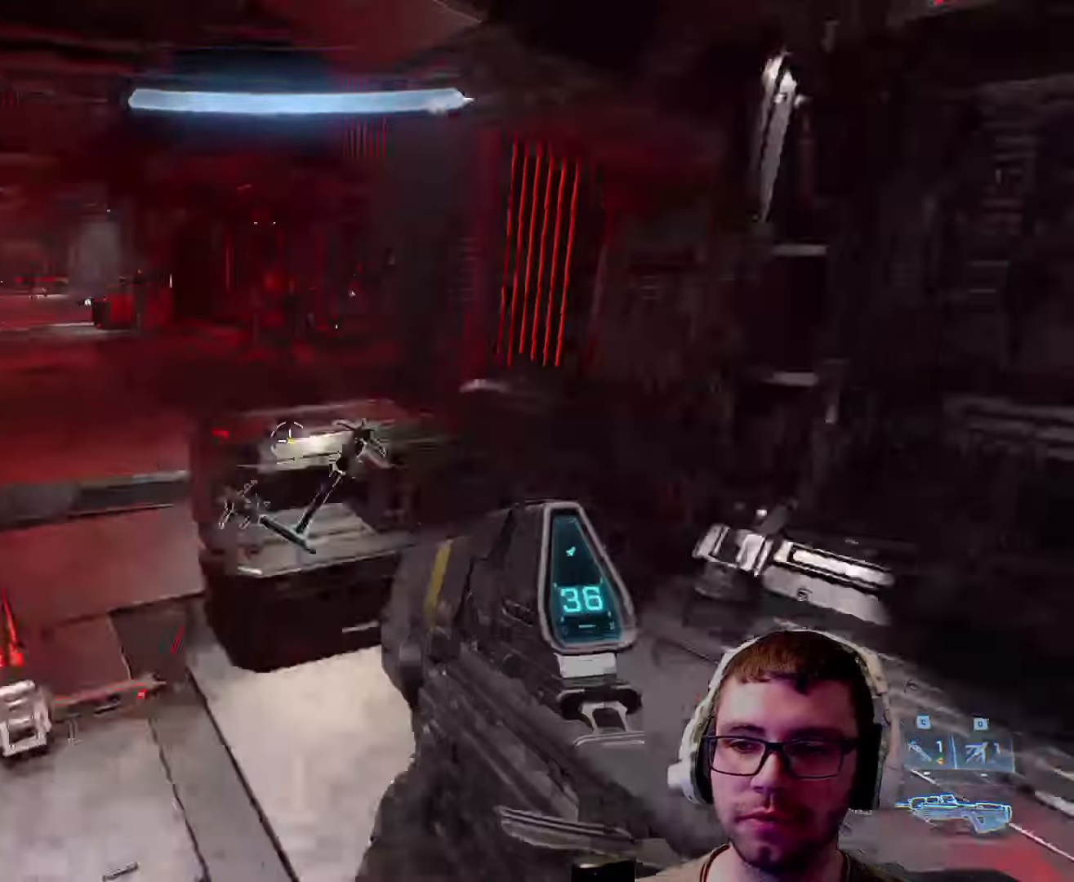
{"keys": ["a"], "mouse": [], "events": [[84, "space", "up"], [217, "a", "down"], [334, "w", "up"]]}
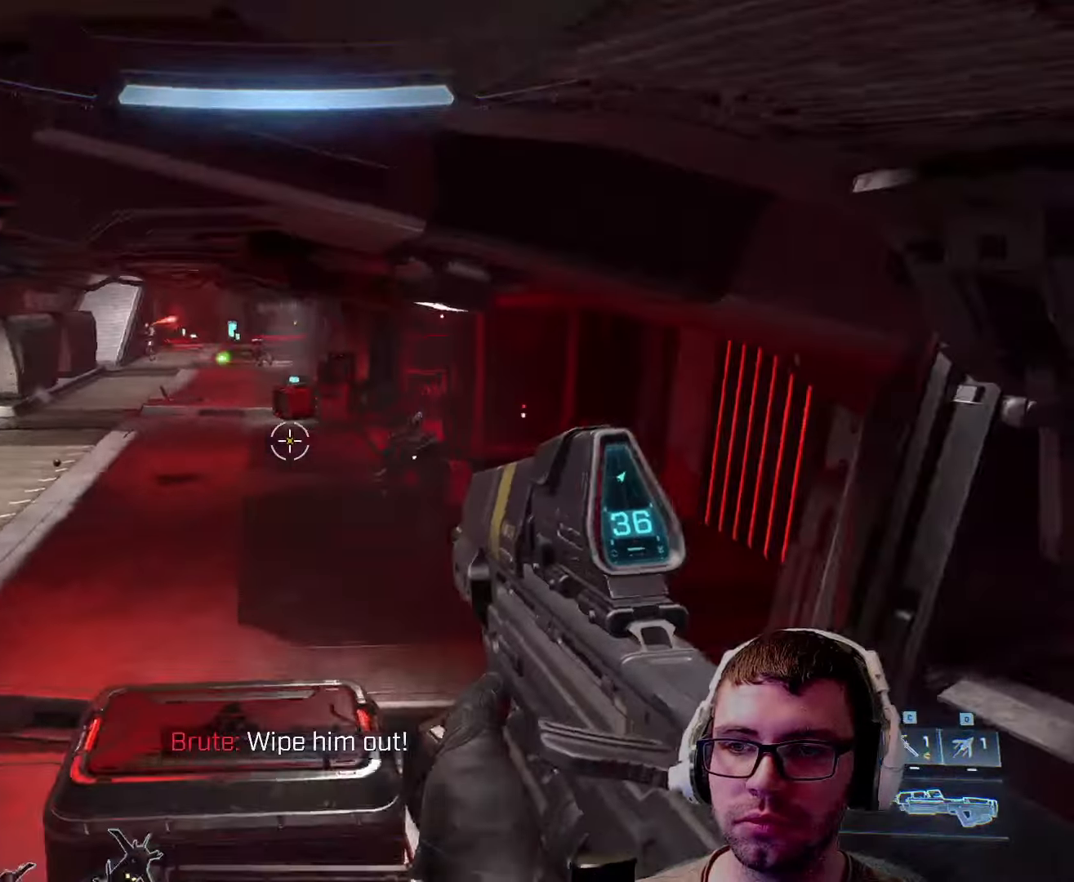
{"keys": ["a"], "mouse": [], "events": []}
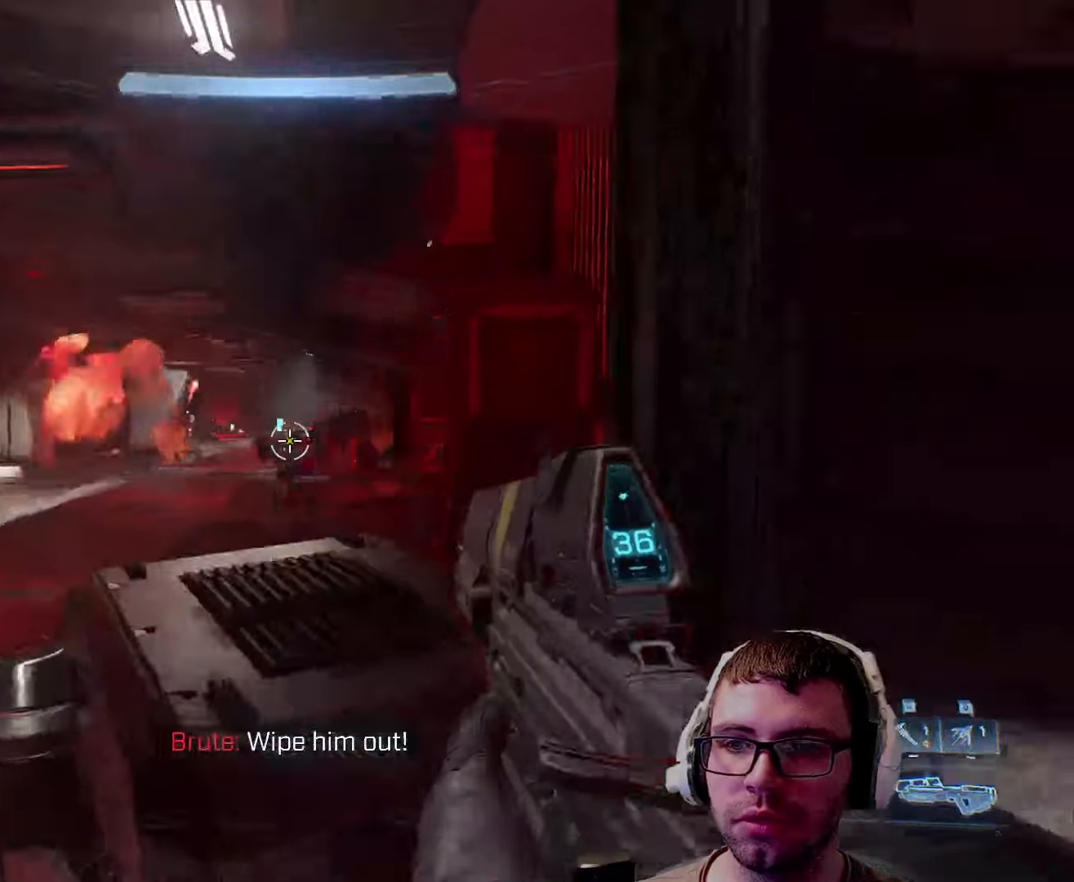
{"keys": ["a"], "mouse": [], "events": [[167, "c", "down"], [317, "c", "up"]]}
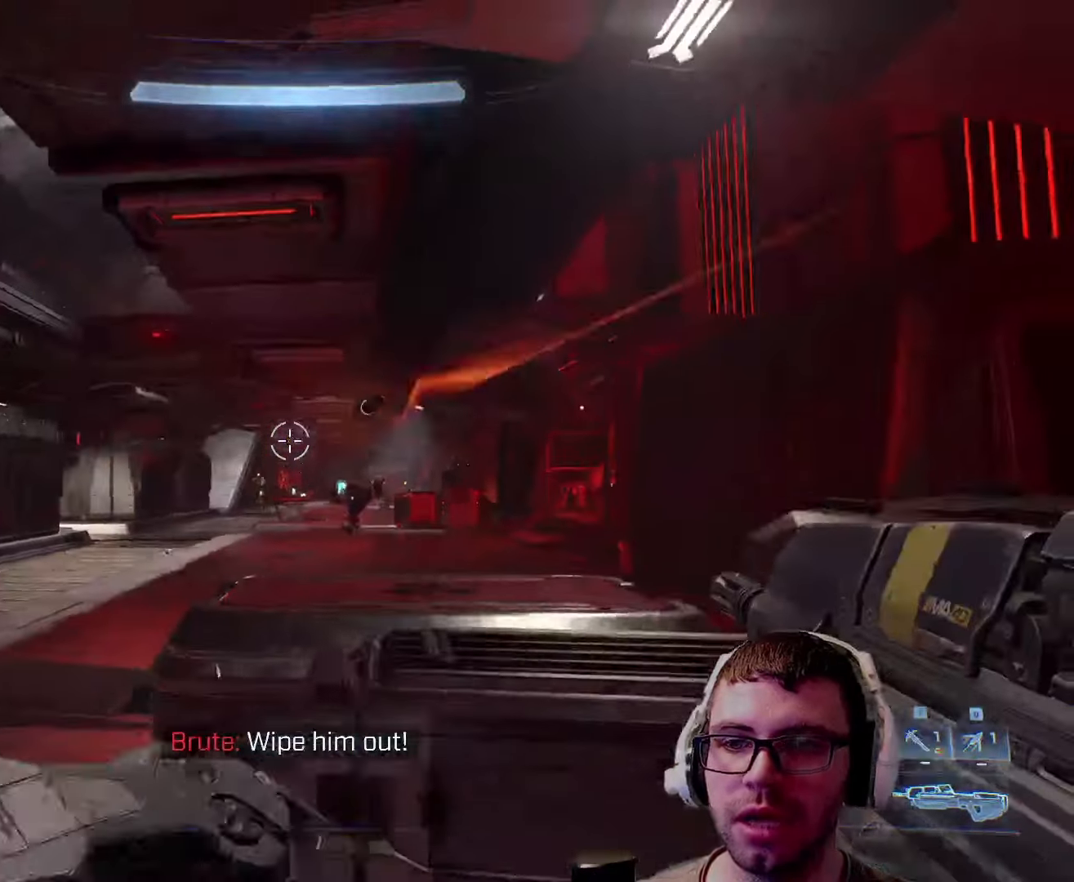
{"keys": ["a"], "mouse": [], "events": [[284, "w", "down"], [467, "w", "up"]]}
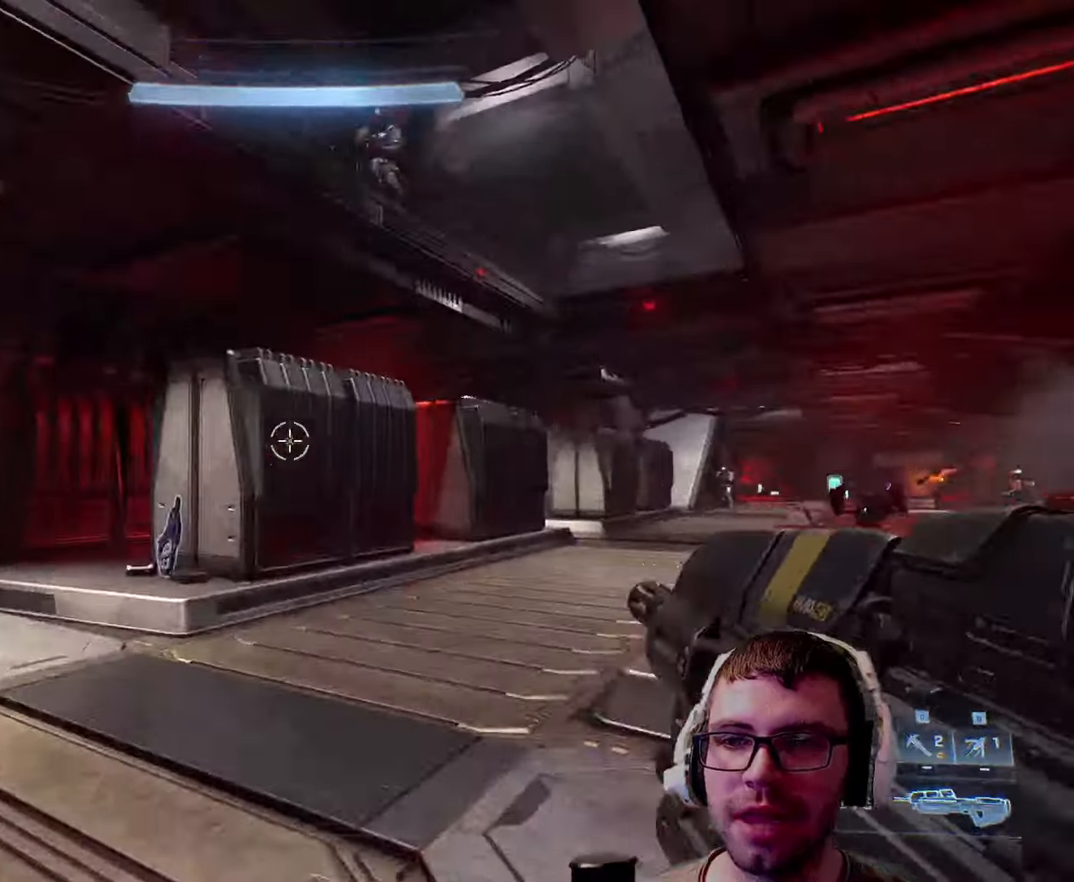
{"keys": ["d", "s"], "mouse": [], "events": [[100, "s", "down"], [150, "a", "up"], [433, "d", "down"]]}
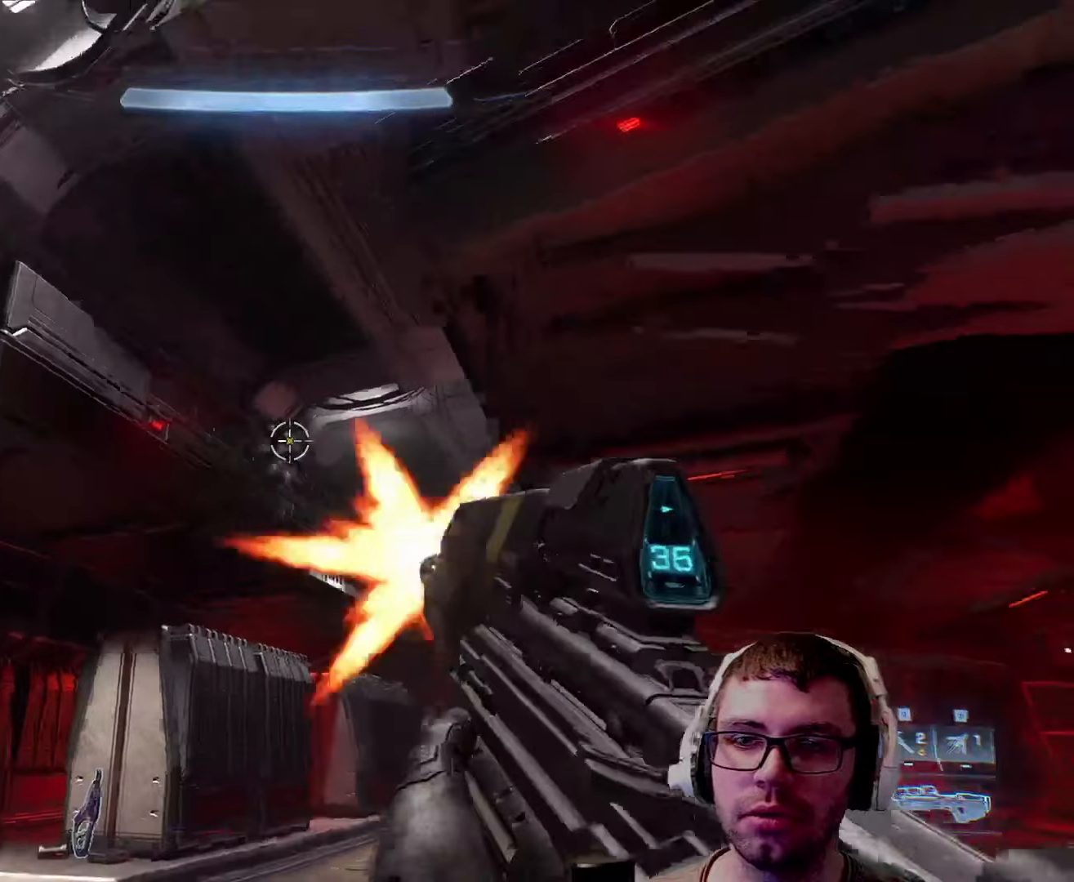
{"keys": [], "mouse": ["left"], "events": [[33, "mouse_left", "down"], [33, "s", "up"], [333, "d", "up"]]}
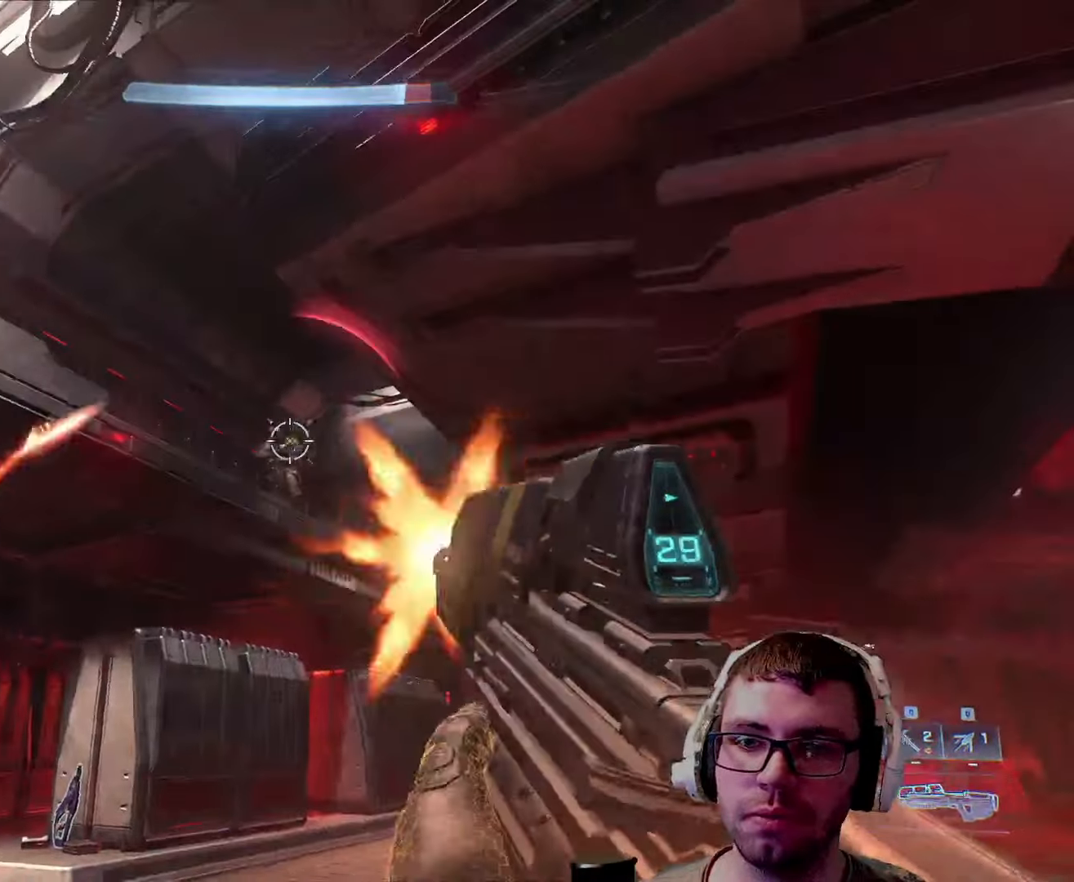
{"keys": ["a", "w"], "mouse": ["left"], "events": [[150, "a", "down"], [366, "w", "down"]]}
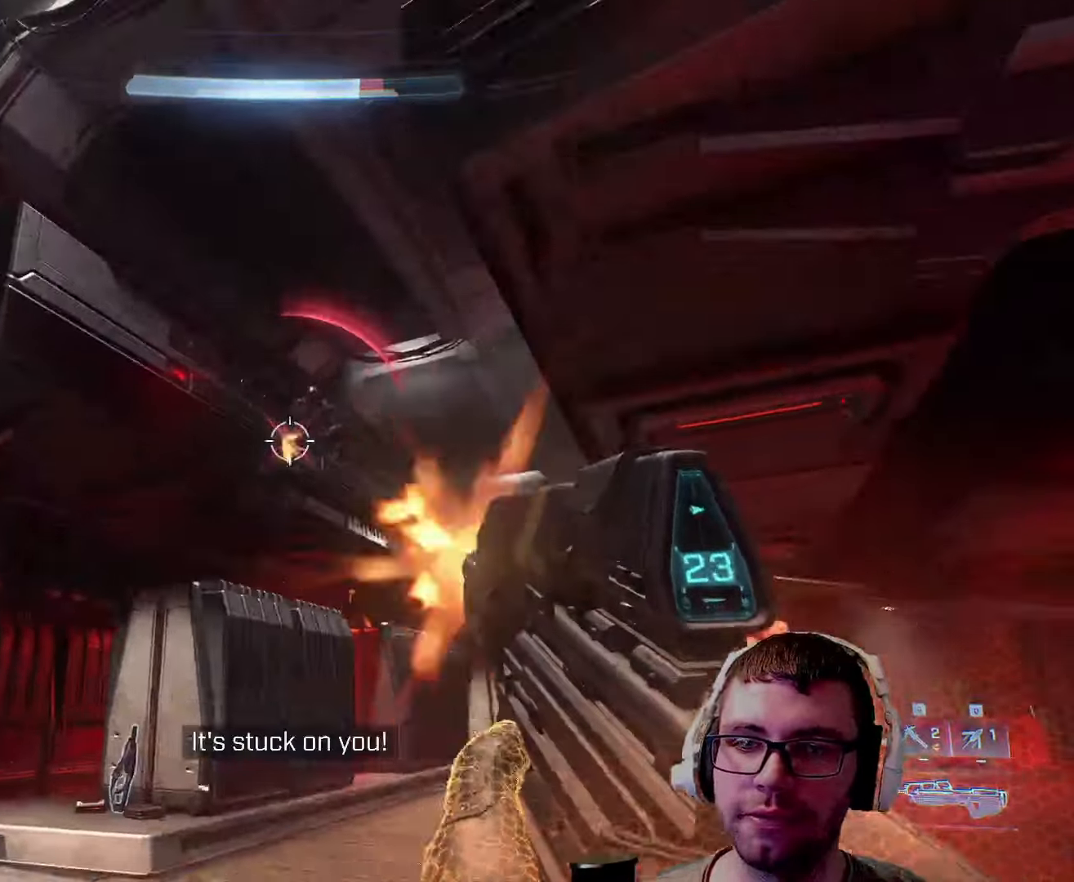
{"keys": ["a"], "mouse": [], "events": [[116, "mouse_left", "up"], [116, "w", "up"], [250, "w", "down"], [316, "space", "down"], [416, "space", "up"], [416, "w", "up"]]}
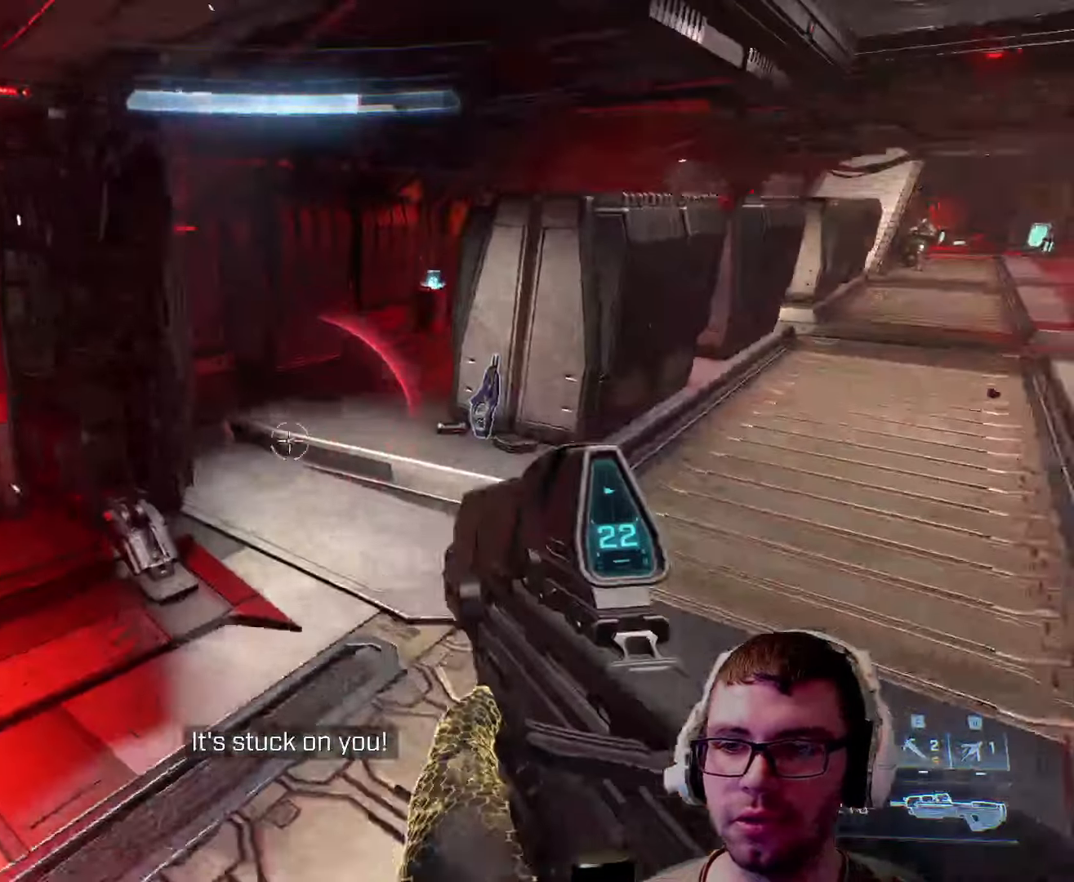
{"keys": ["a", "w"], "mouse": [], "events": [[266, "r", "down"], [366, "r", "up"], [400, "w", "down"]]}
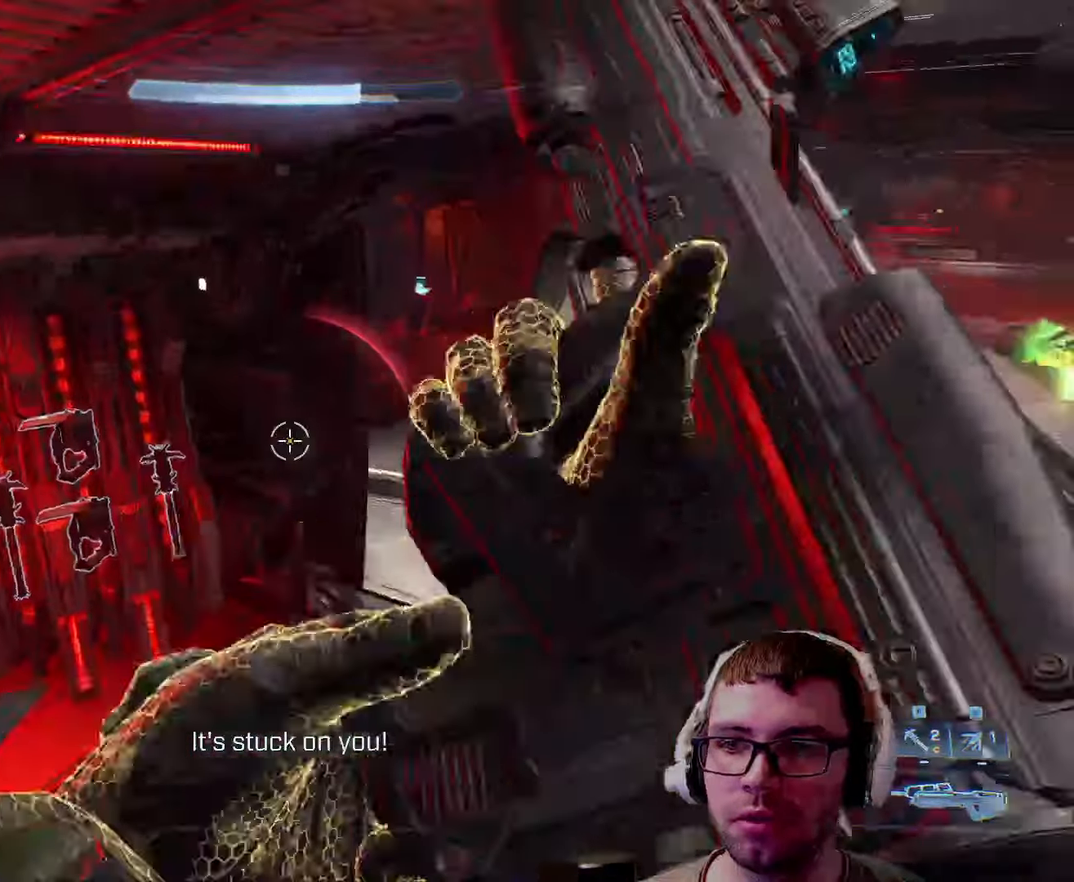
{"keys": ["a", "w"], "mouse": [], "events": []}
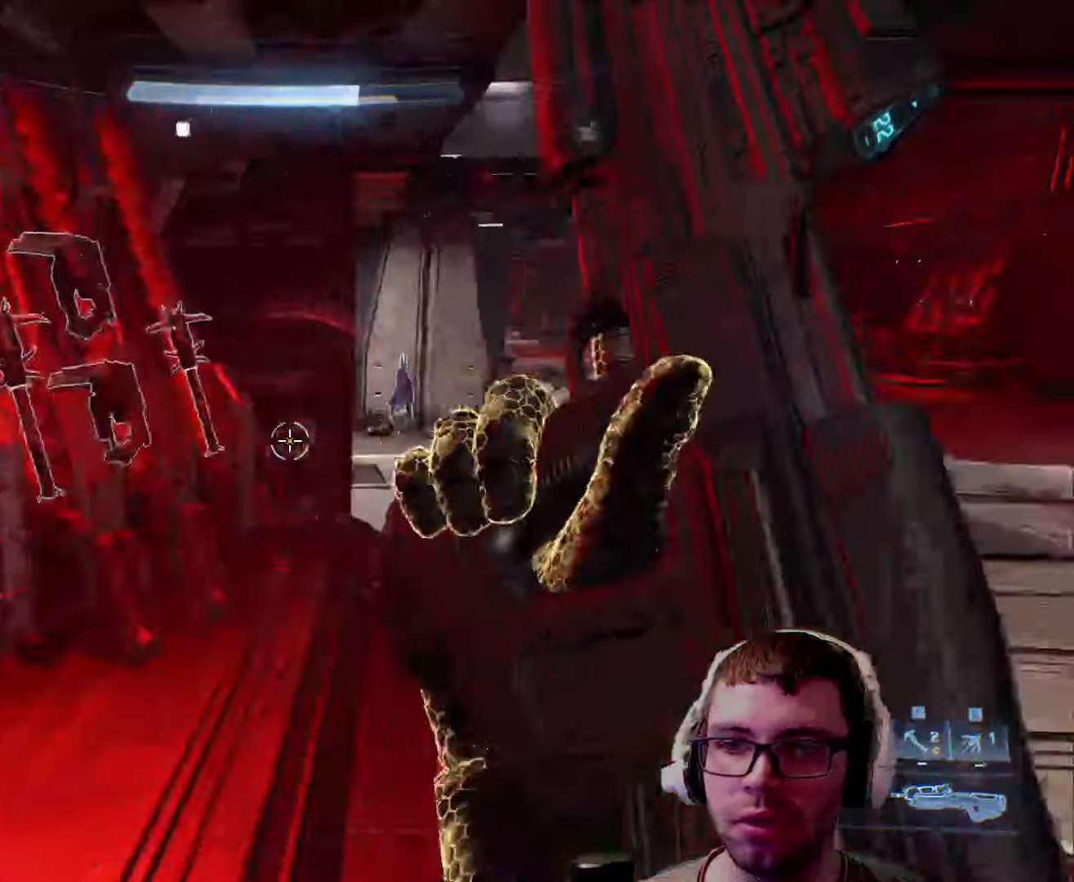
{"keys": ["w"], "mouse": [], "events": [[116, "w", "up"], [266, "a", "up"], [483, "w", "down"]]}
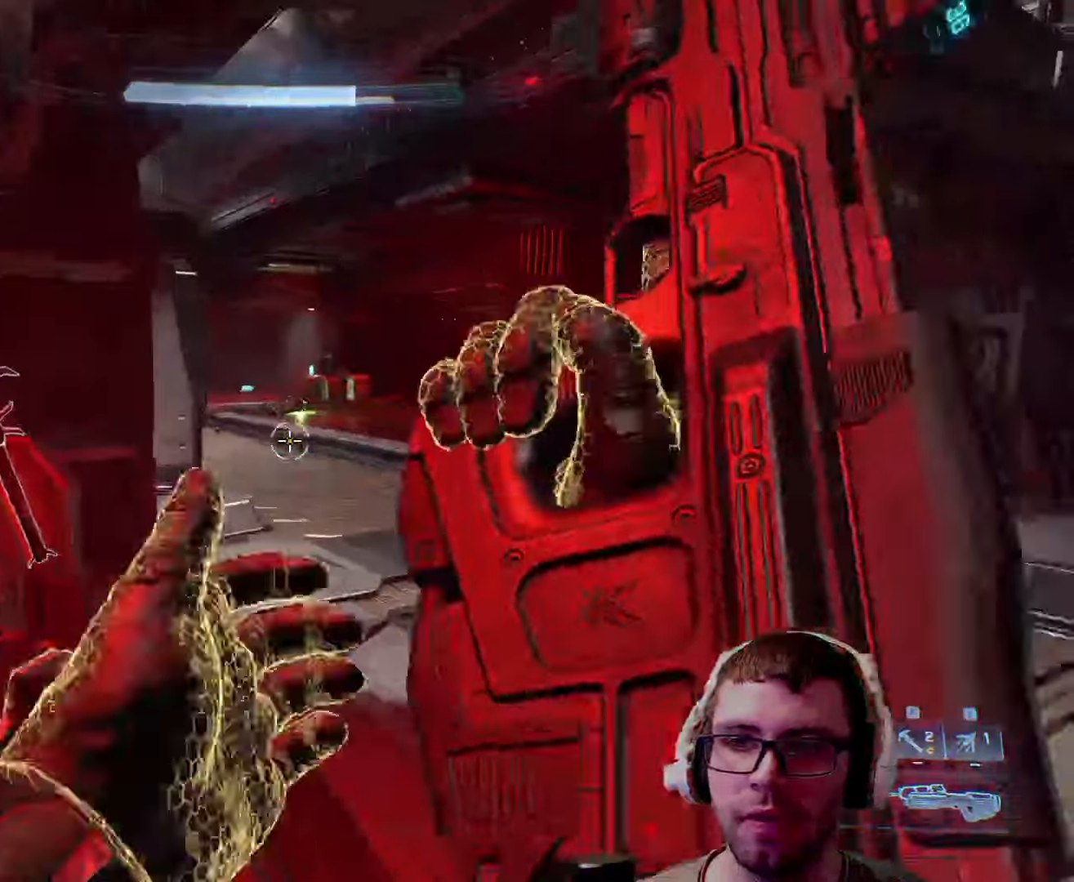
{"keys": ["d", "space"], "mouse": [], "events": [[166, "d", "down"], [216, "w", "up"], [500, "space", "down"]]}
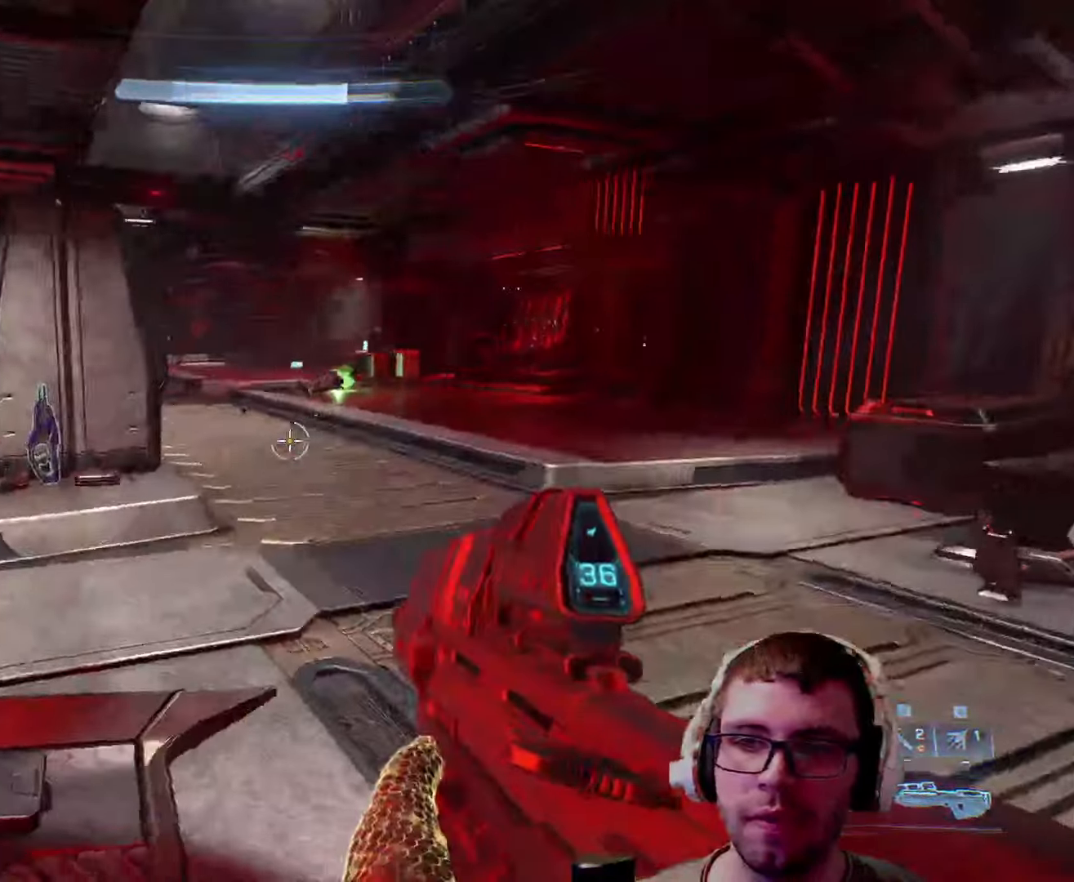
{"keys": ["d", "w"], "mouse": [], "events": [[183, "space", "up"], [233, "w", "down"]]}
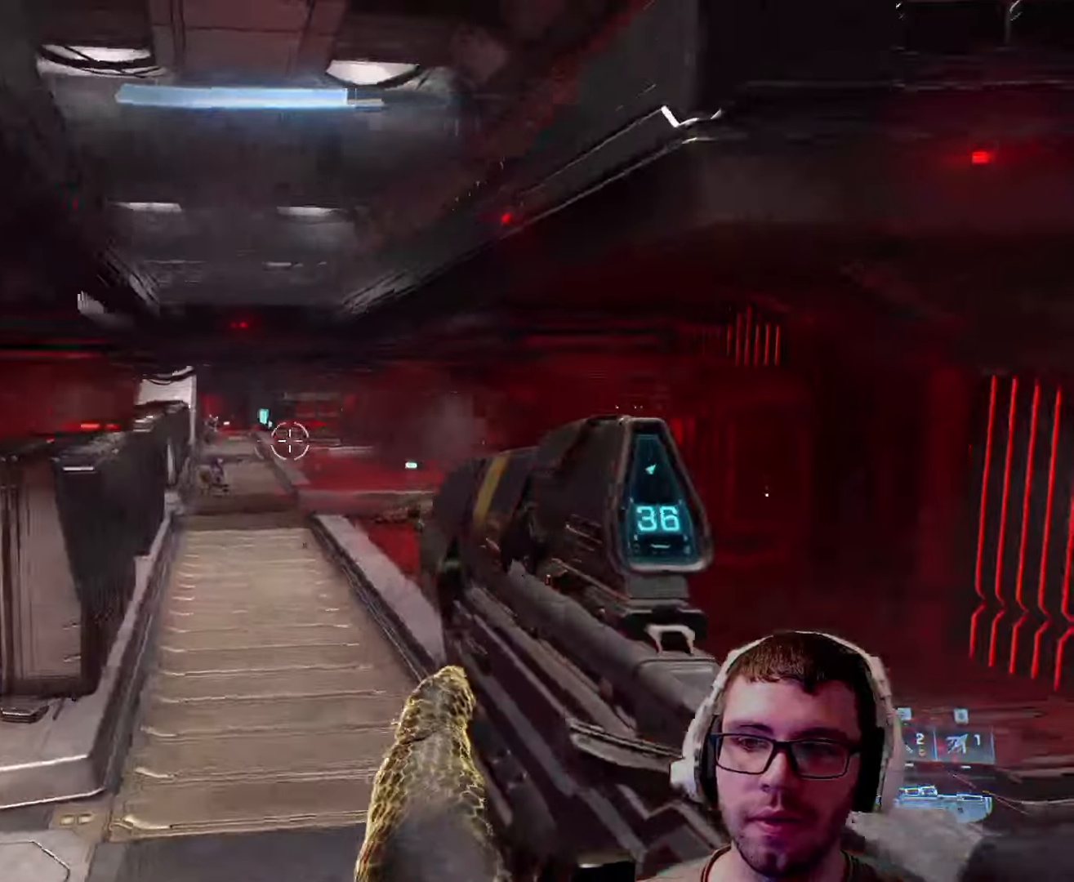
{"keys": [], "mouse": ["left"], "events": [[16, "d", "up"], [250, "mouse_left", "down"], [433, "w", "up"]]}
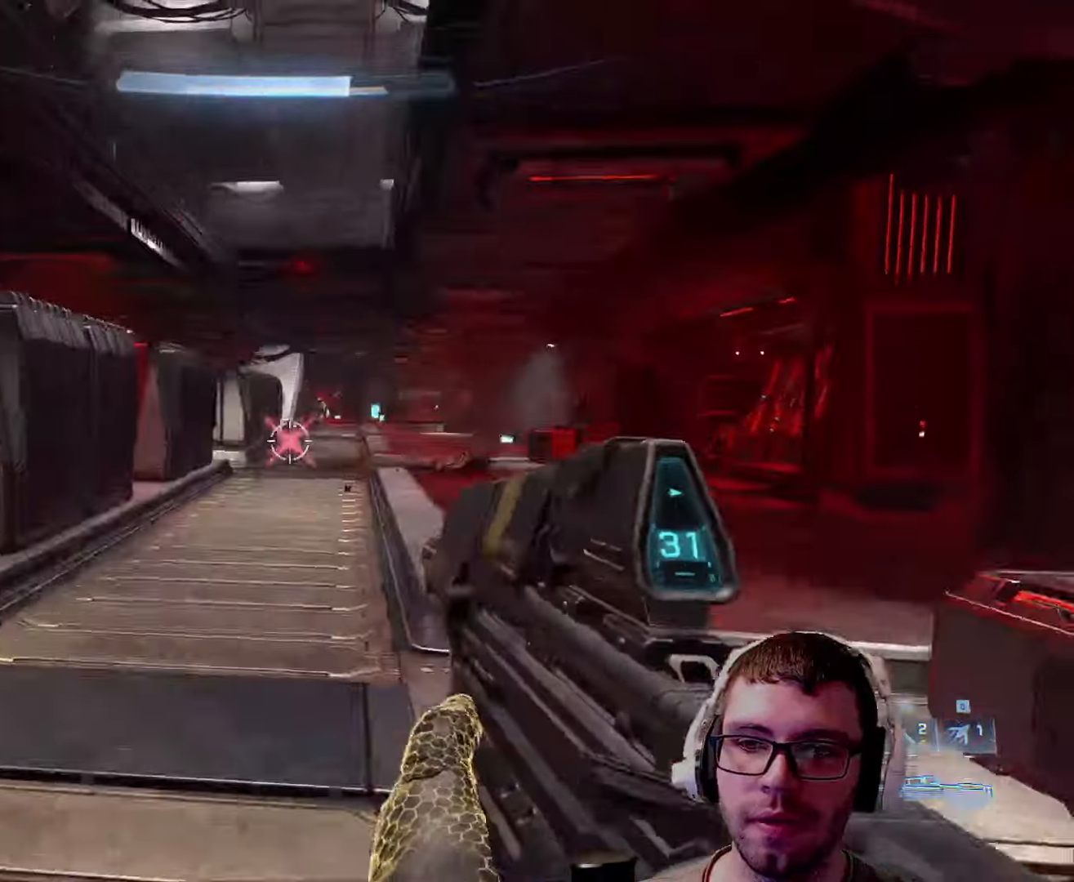
{"keys": ["d", "s"], "mouse": [], "events": [[33, "d", "down"], [117, "s", "down"], [217, "d", "up"], [450, "mouse_left", "up"], [500, "d", "down"]]}
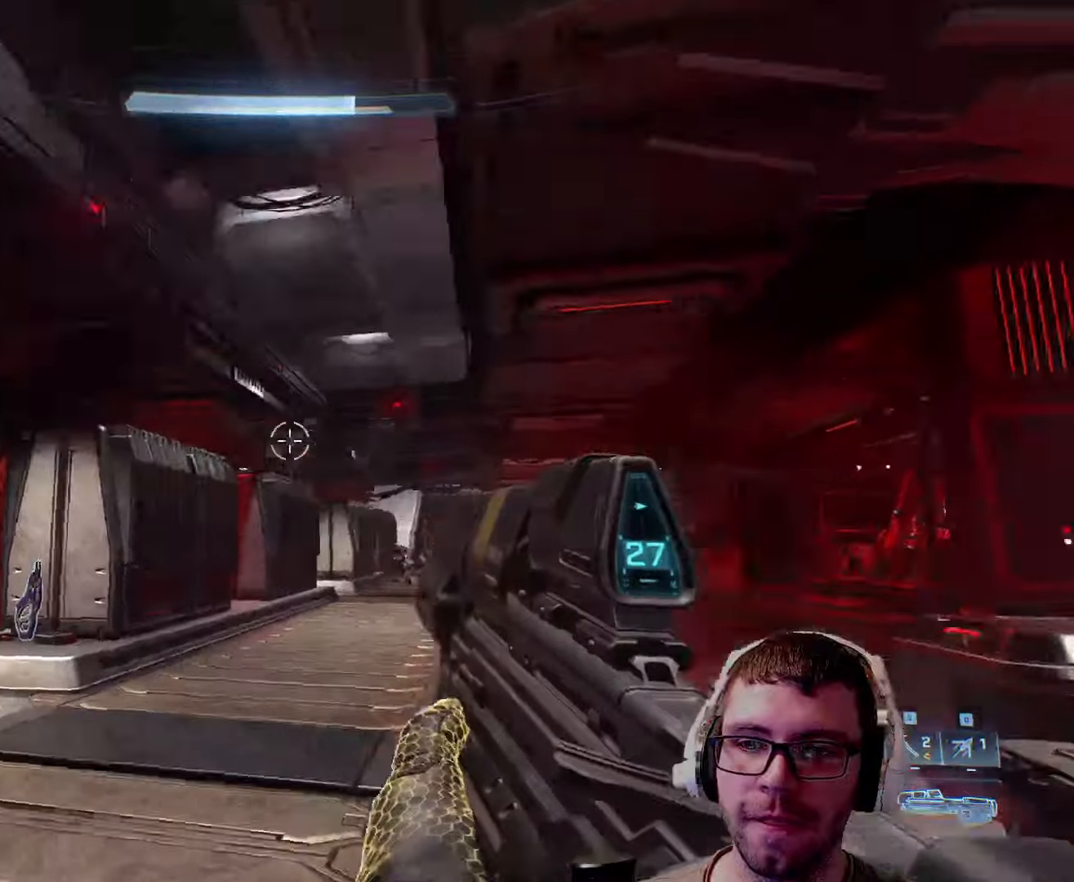
{"keys": ["d", "s"], "mouse": [], "events": [[50, "s", "up"], [233, "s", "down"]]}
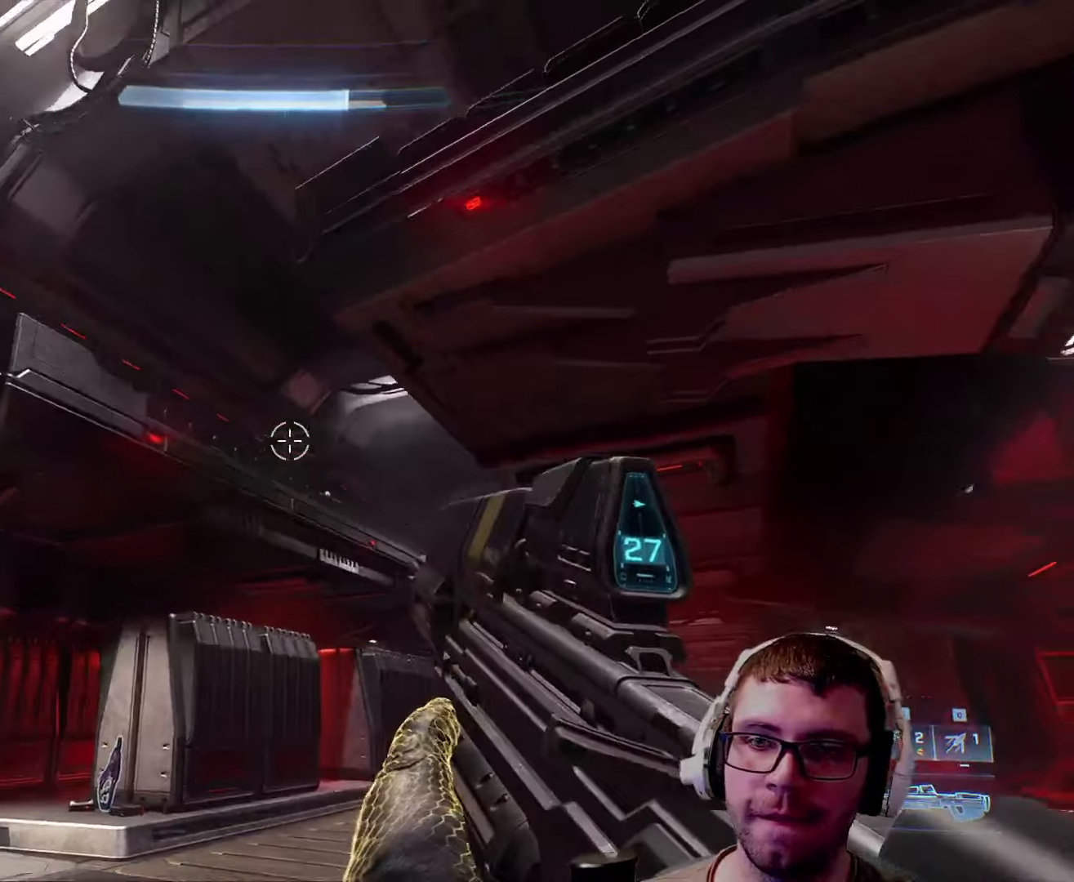
{"keys": ["a", "w"], "mouse": [], "events": [[67, "a", "down"], [67, "s", "up"], [117, "d", "up"], [283, "w", "down"]]}
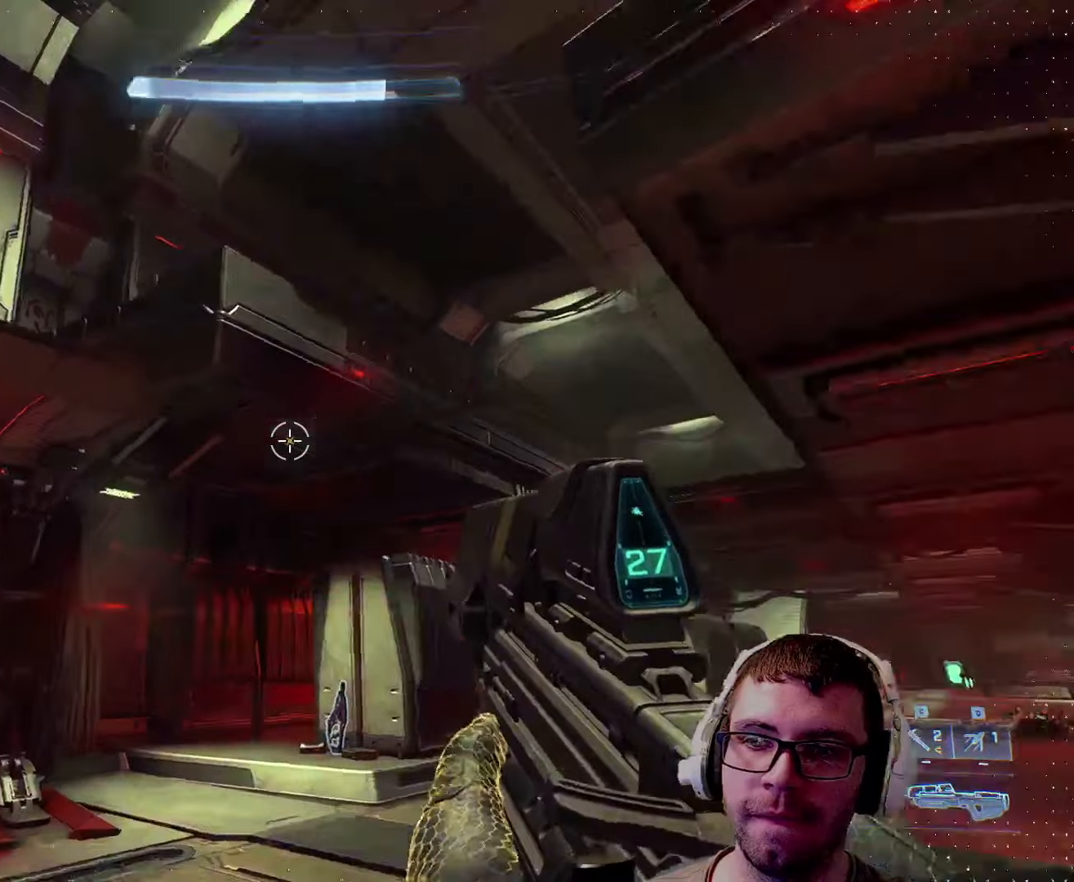
{"keys": ["w"], "mouse": [], "events": [[117, "space", "down"], [167, "a", "up"], [267, "q", "down"], [267, "space", "up"], [500, "q", "up"]]}
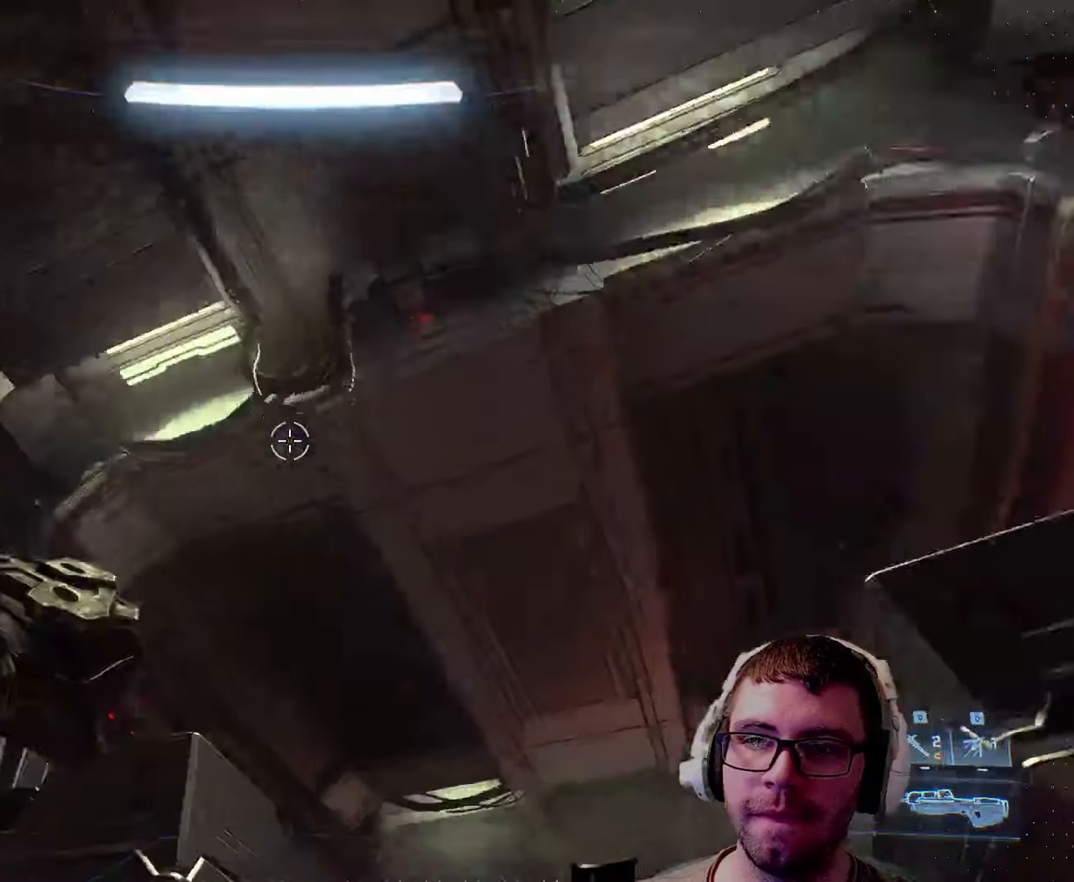
{"keys": ["w"], "mouse": [], "events": [[183, "d", "down"], [333, "d", "up"]]}
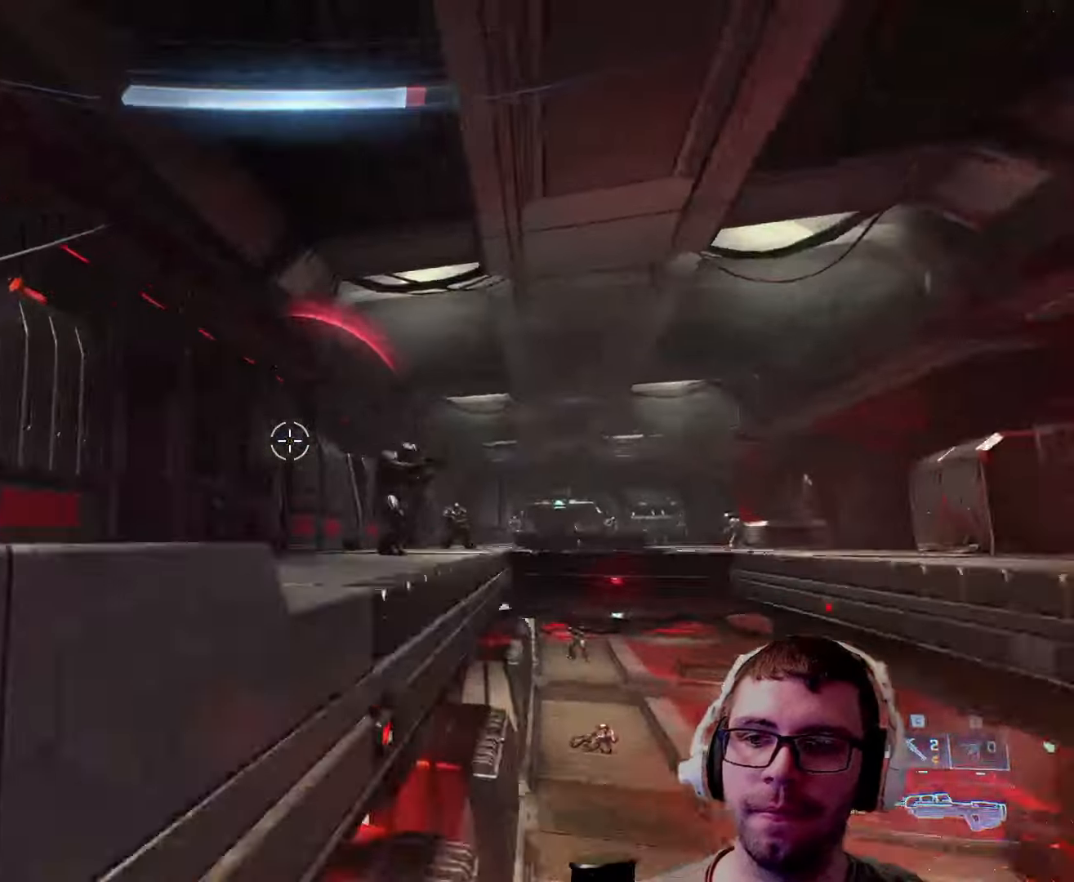
{"keys": ["a", "w"], "mouse": [], "events": [[383, "a", "down"]]}
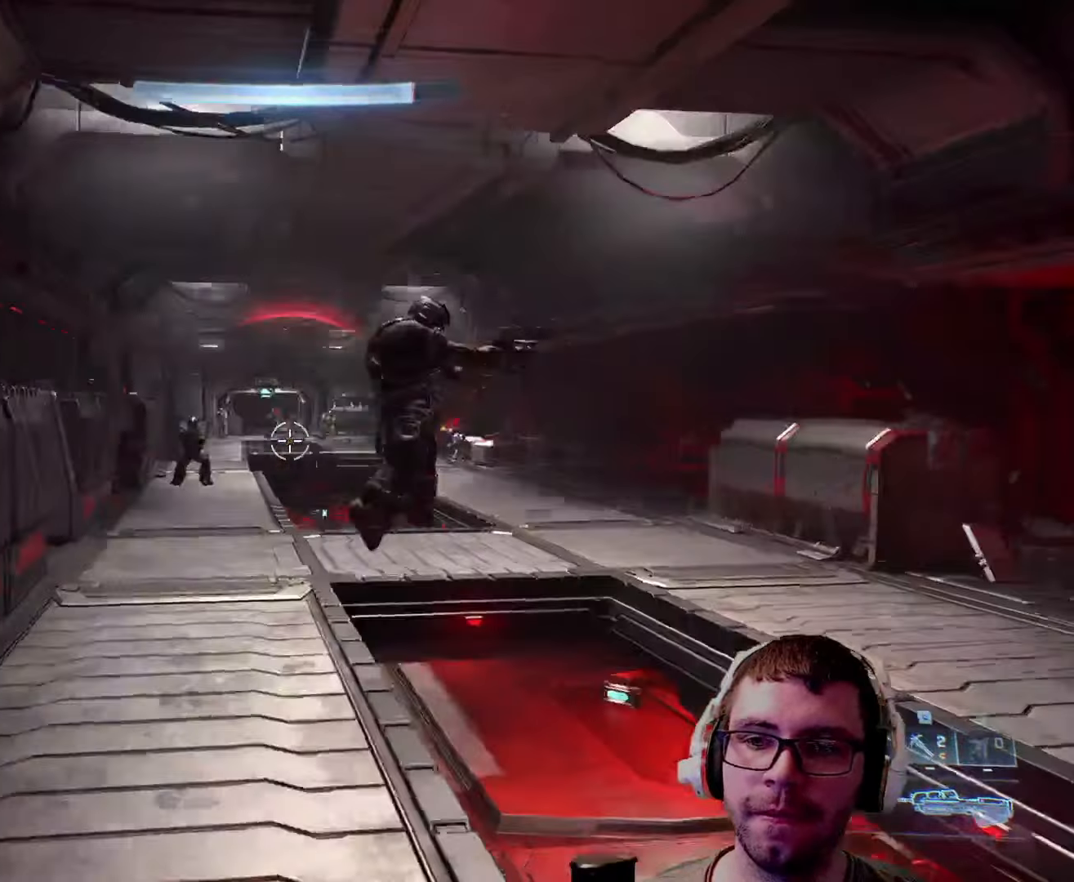
{"keys": ["w"], "mouse": ["left"], "events": [[83, "a", "up"], [167, "mouse_left", "down"]]}
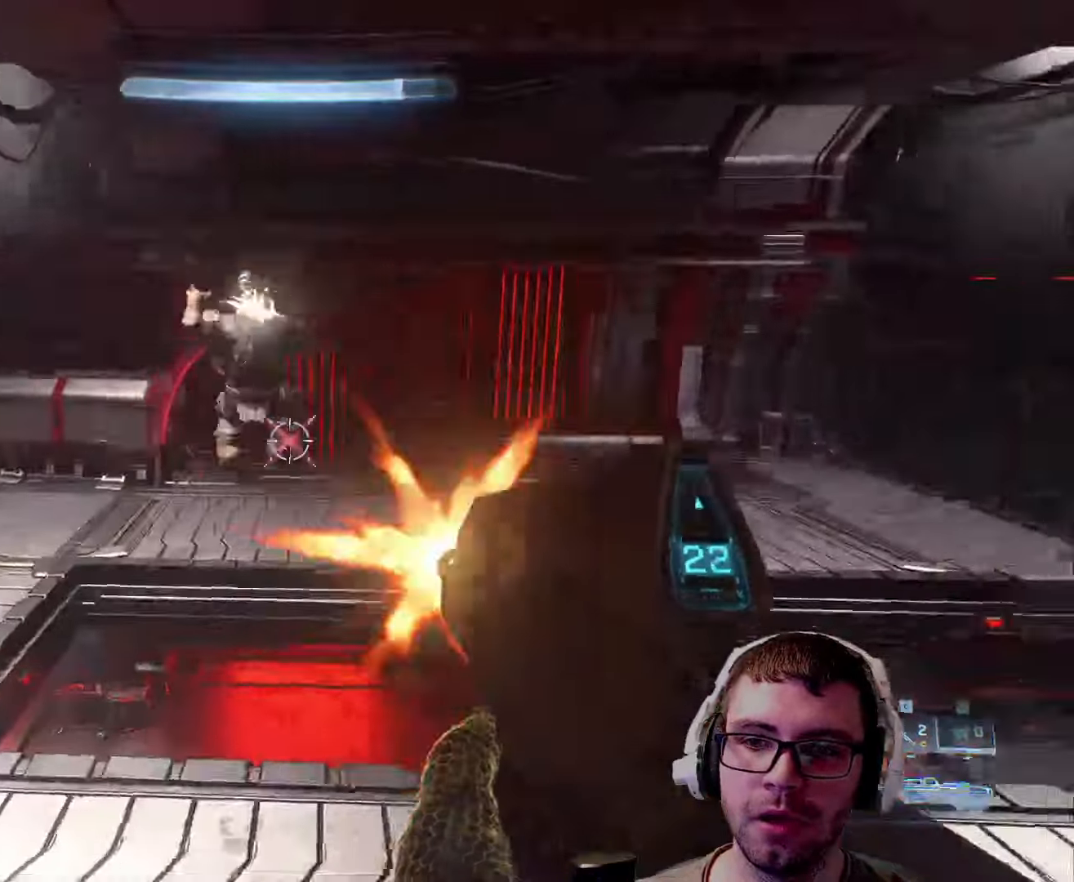
{"keys": ["d"], "mouse": [], "events": [[50, "d", "down"], [50, "w", "up"], [217, "w", "down"], [467, "mouse_left", "up"], [467, "w", "up"]]}
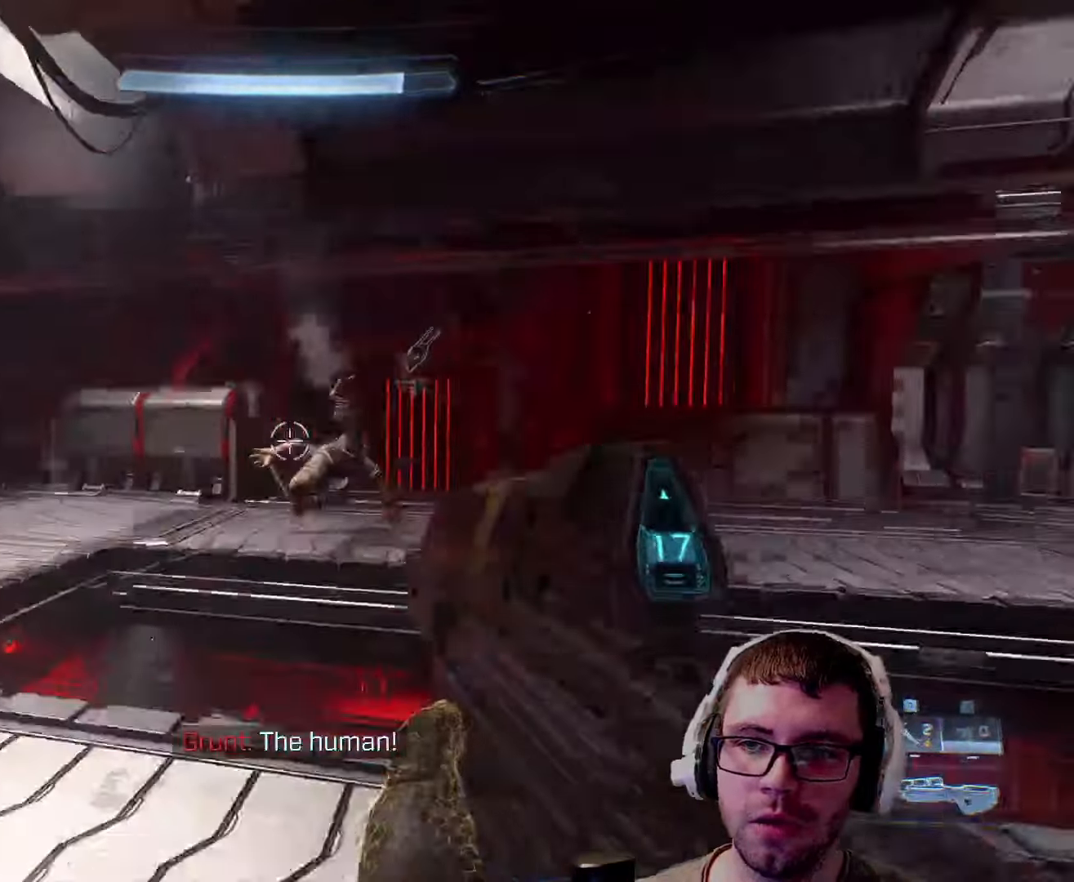
{"keys": ["w"], "mouse": ["left"], "events": [[117, "w", "down"], [183, "d", "up"], [250, "w", "up"], [350, "a", "down"], [433, "a", "up"], [433, "mouse_left", "down"], [483, "w", "down"]]}
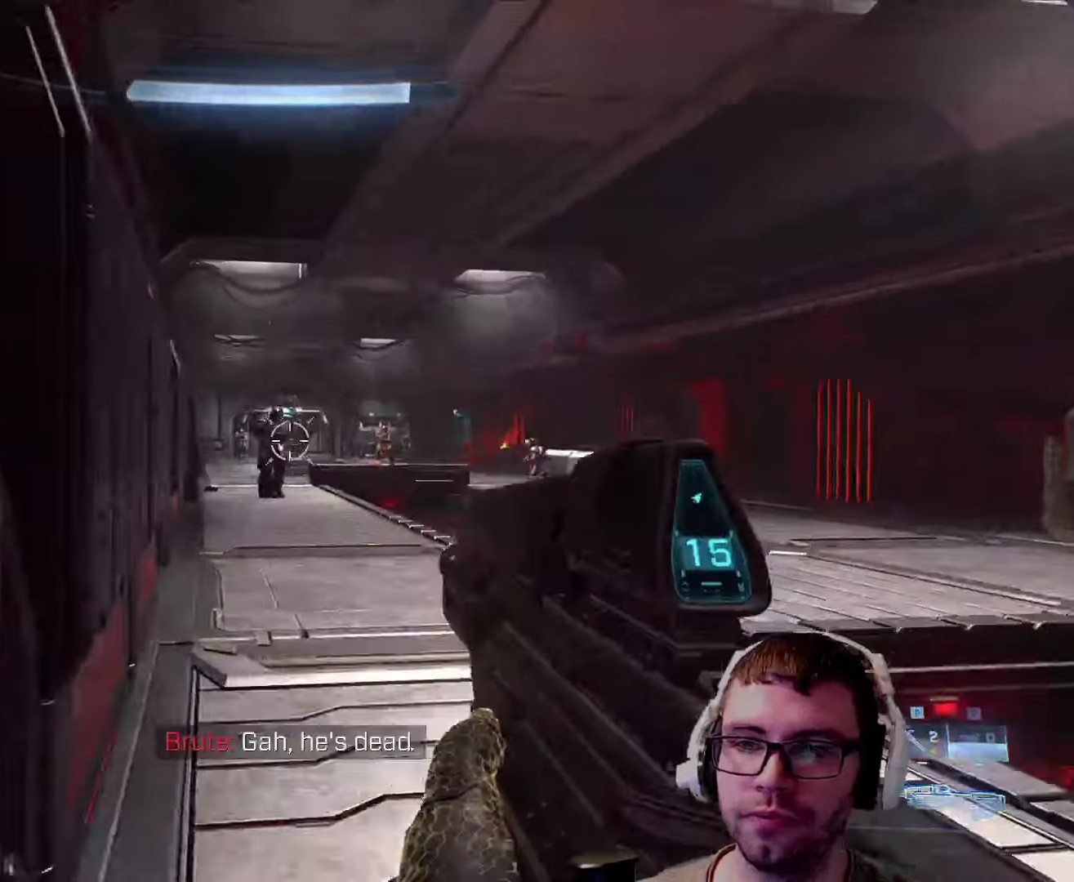
{"keys": ["s"], "mouse": ["left"], "events": [[67, "d", "down"], [167, "w", "up"], [433, "d", "up"], [433, "s", "down"]]}
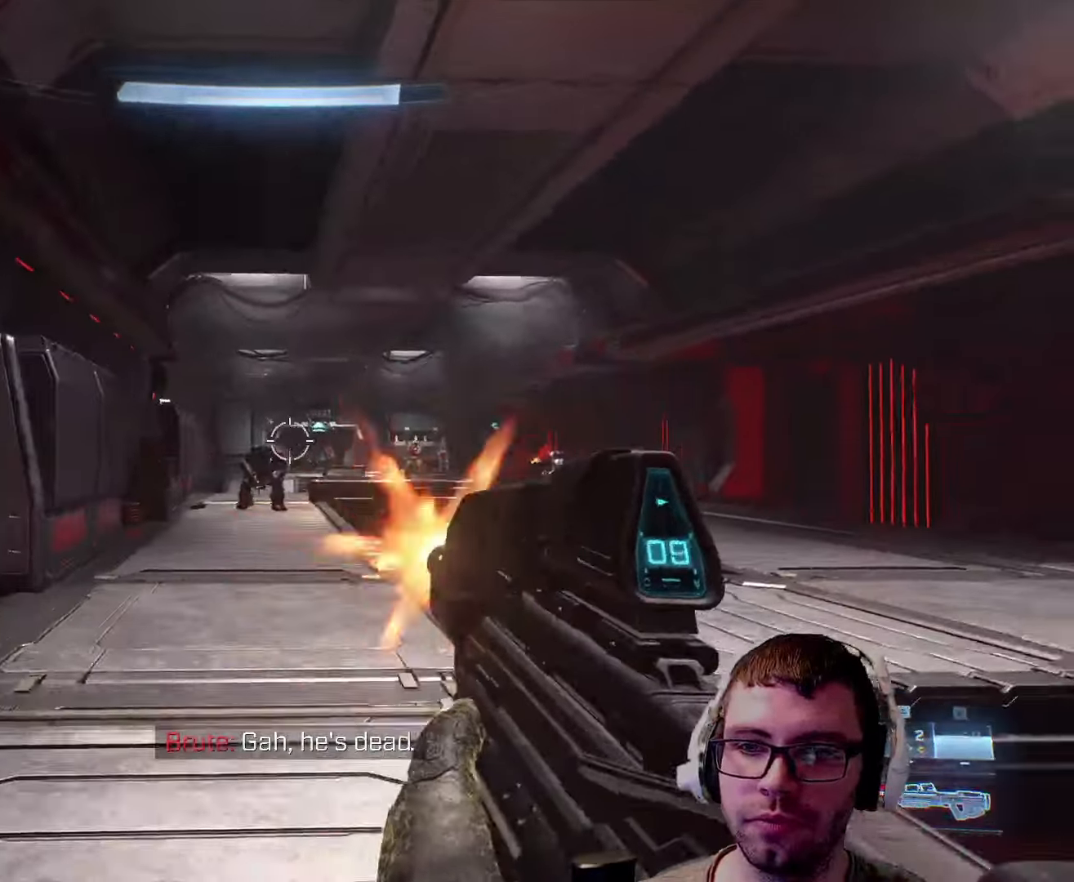
{"keys": ["s"], "mouse": ["left"], "events": []}